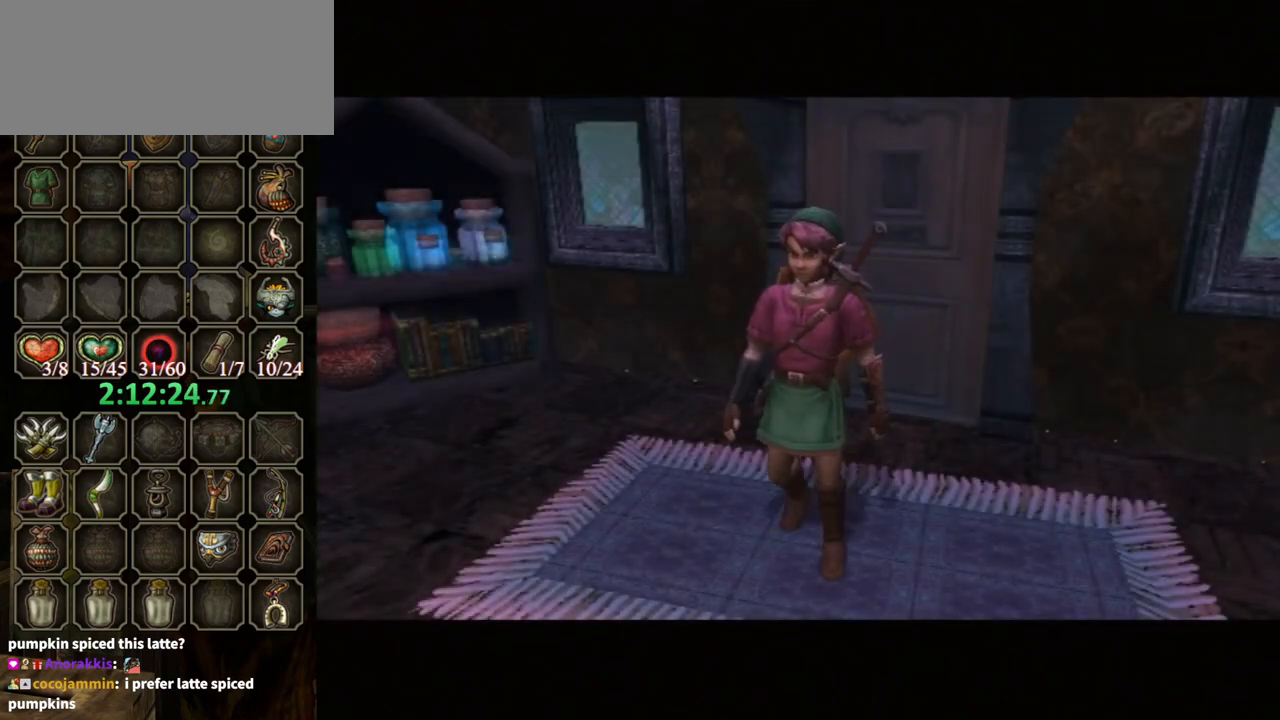
Gameplay with a controller (Nintendo layout); each line is a JSON object with the inputs held at the frame after it. "events" lists button and stick changes between this image and that frame as [ms after this image, input, new state], when the widget could be followed in between. Not read: L3 R3.
{"buttons": [], "left_stick": "up-right", "right_stick": "center", "events": [[100, "left_stick", "up-right"]]}
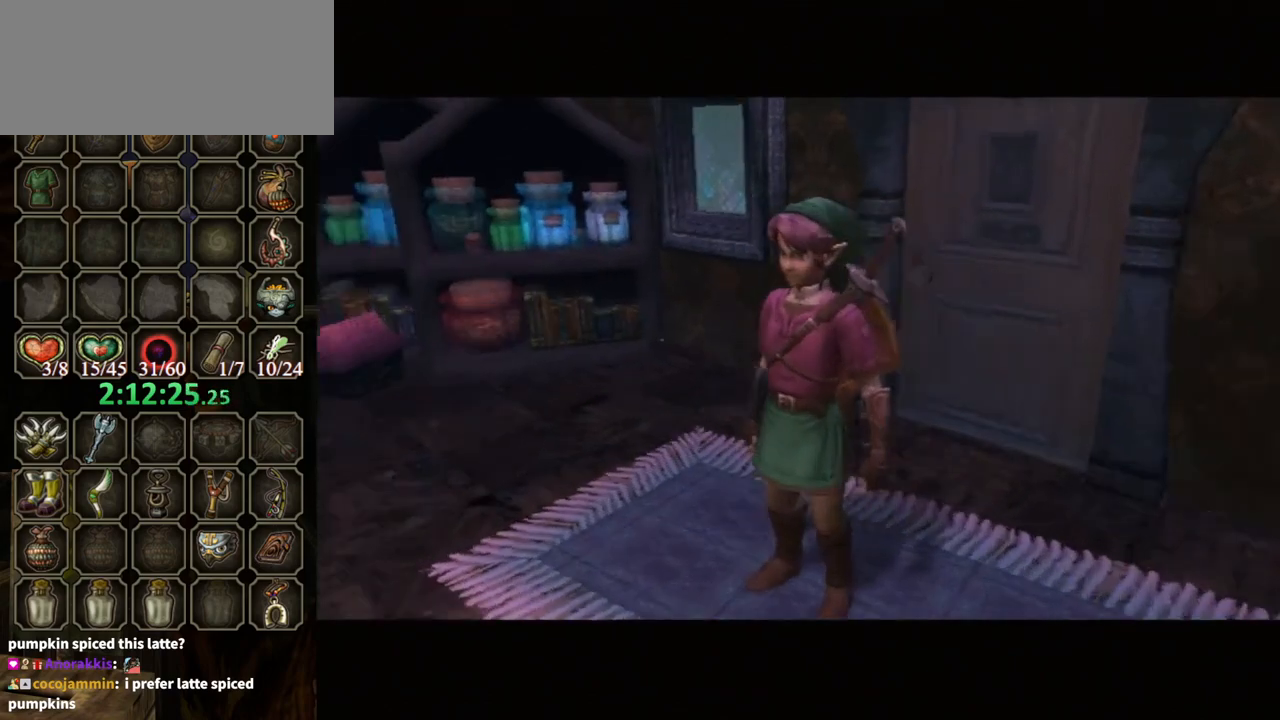
{"buttons": [], "left_stick": "up-right", "right_stick": "center", "events": []}
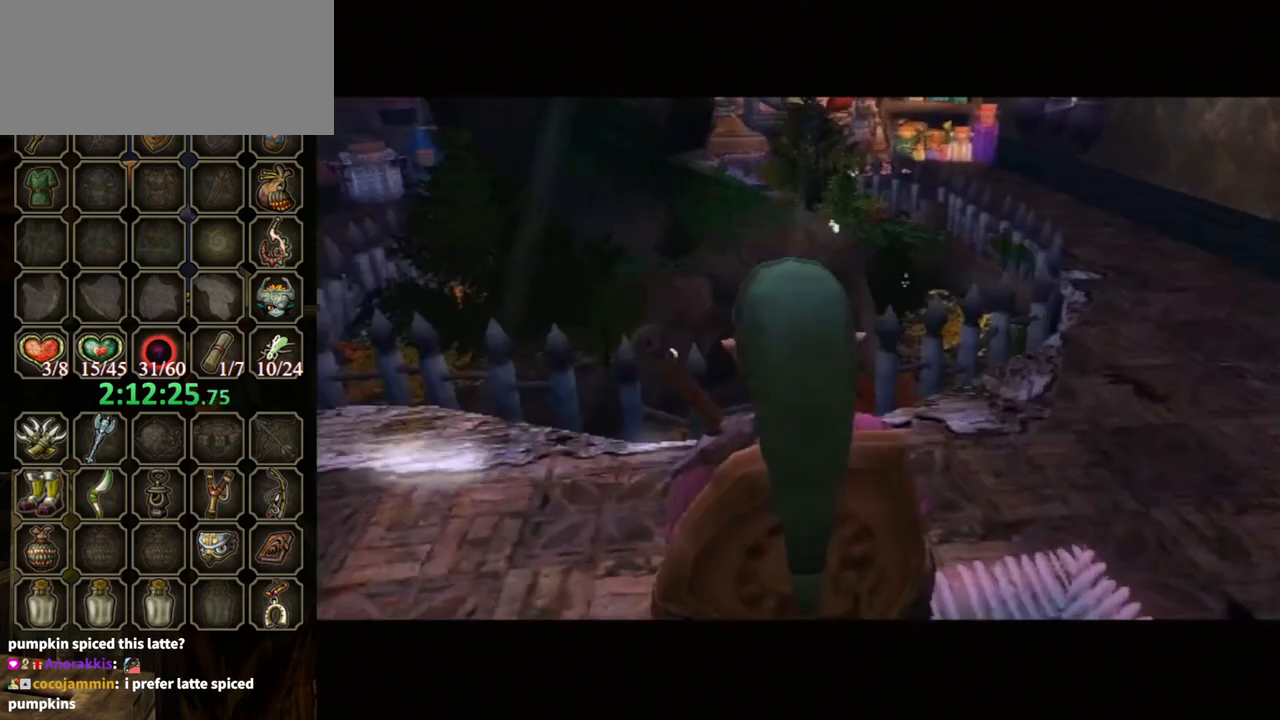
{"buttons": [], "left_stick": "up-right", "right_stick": "center", "events": []}
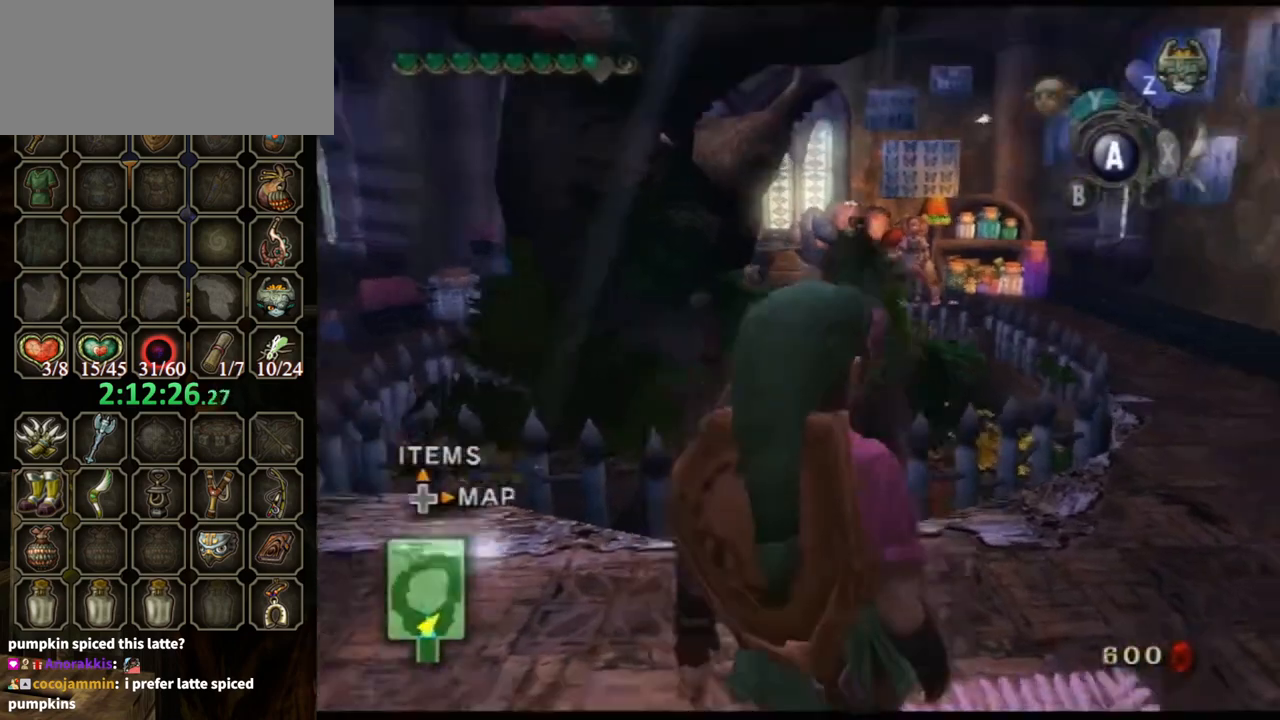
{"buttons": [], "left_stick": "up-right", "right_stick": "center", "events": []}
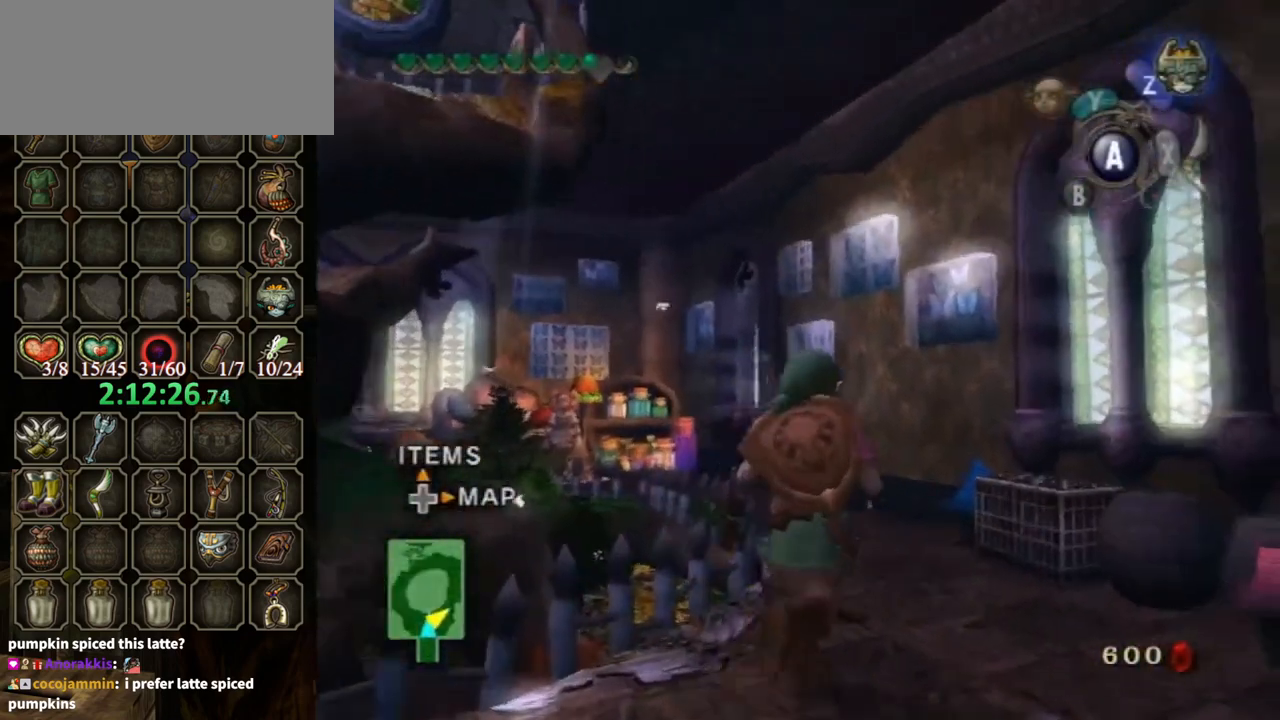
{"buttons": [], "left_stick": "up", "right_stick": "down-right", "events": [[100, "left_stick", "up"], [300, "right_stick", "down-right"]]}
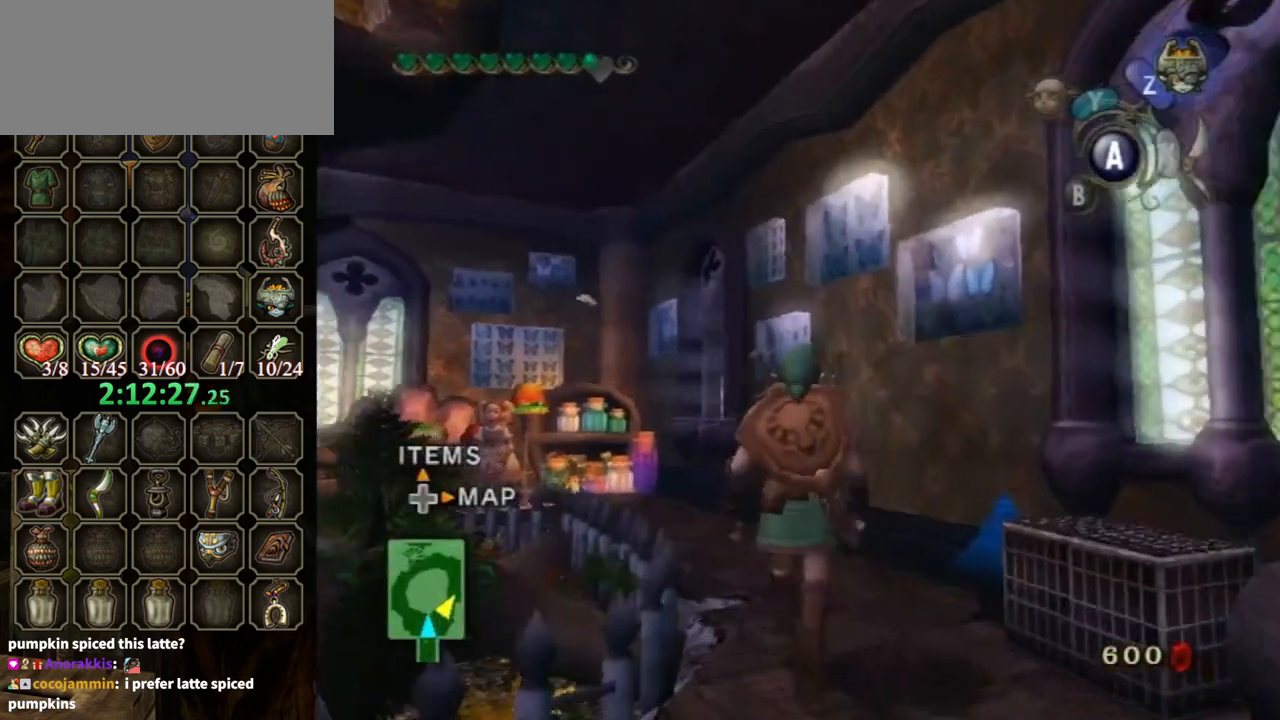
{"buttons": [], "left_stick": "up", "right_stick": "down-right", "events": []}
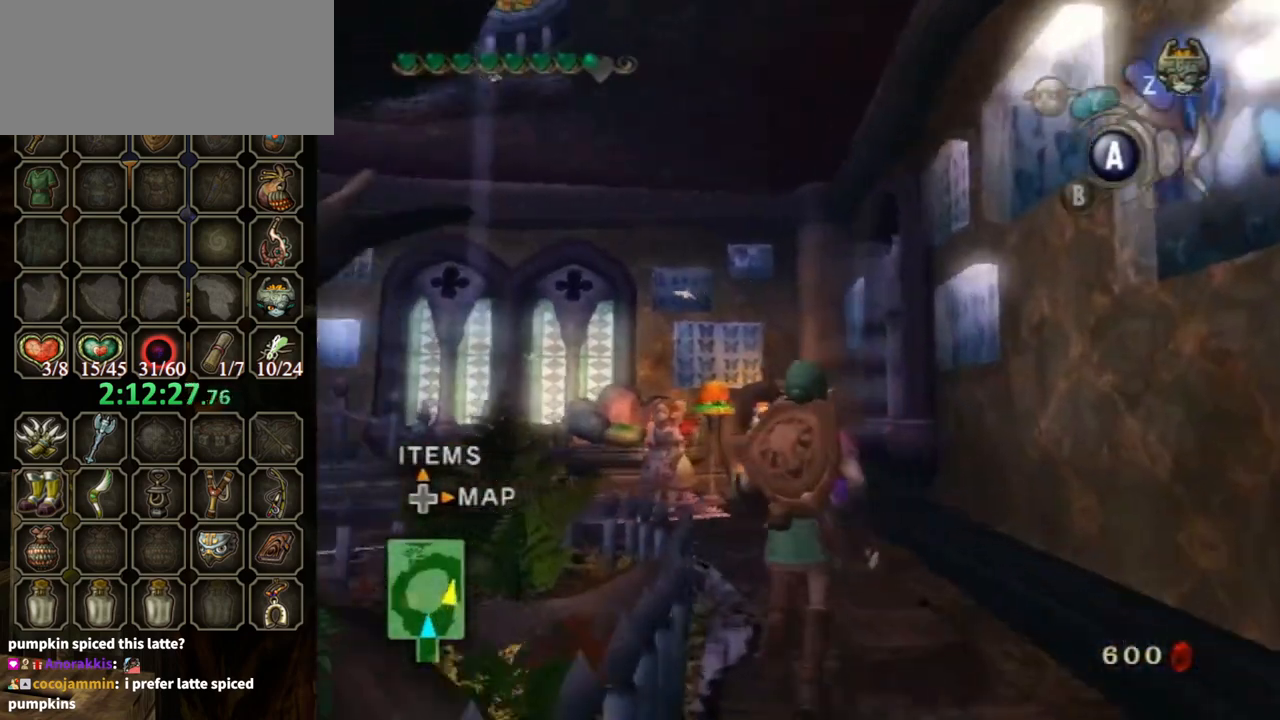
{"buttons": [], "left_stick": "up", "right_stick": "down-right", "events": []}
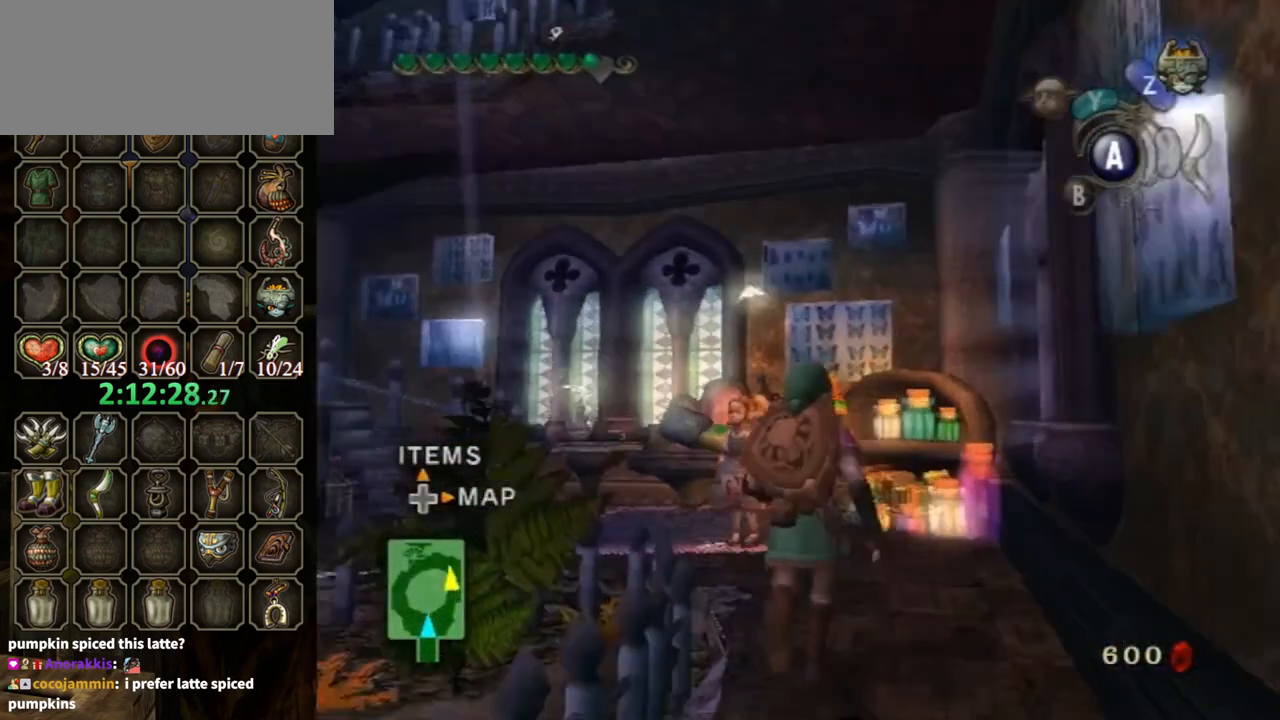
{"buttons": ["A"], "left_stick": "center", "right_stick": "center", "events": [[233, "right_stick", "center"], [367, "L1", "down"], [367, "left_stick", "center"], [433, "A", "down"], [467, "L1", "up"]]}
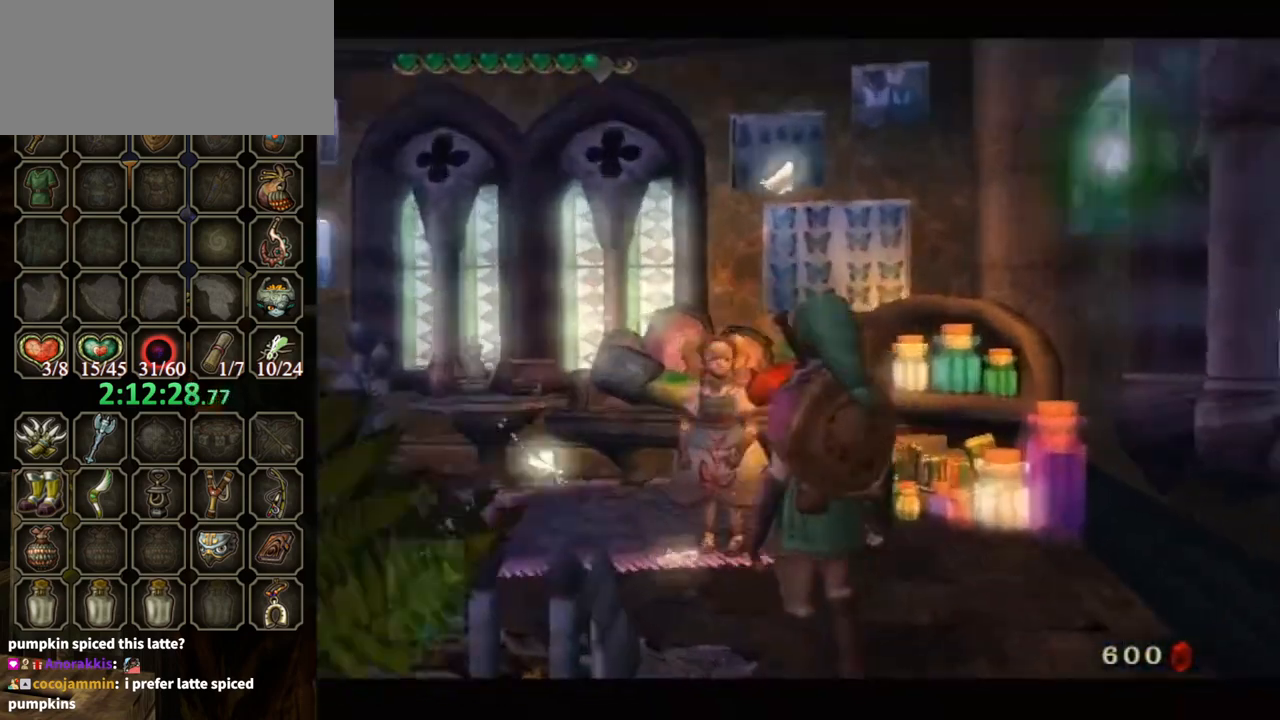
{"buttons": ["B"], "left_stick": "center", "right_stick": "center", "events": [[33, "A", "up"], [33, "B", "down"]]}
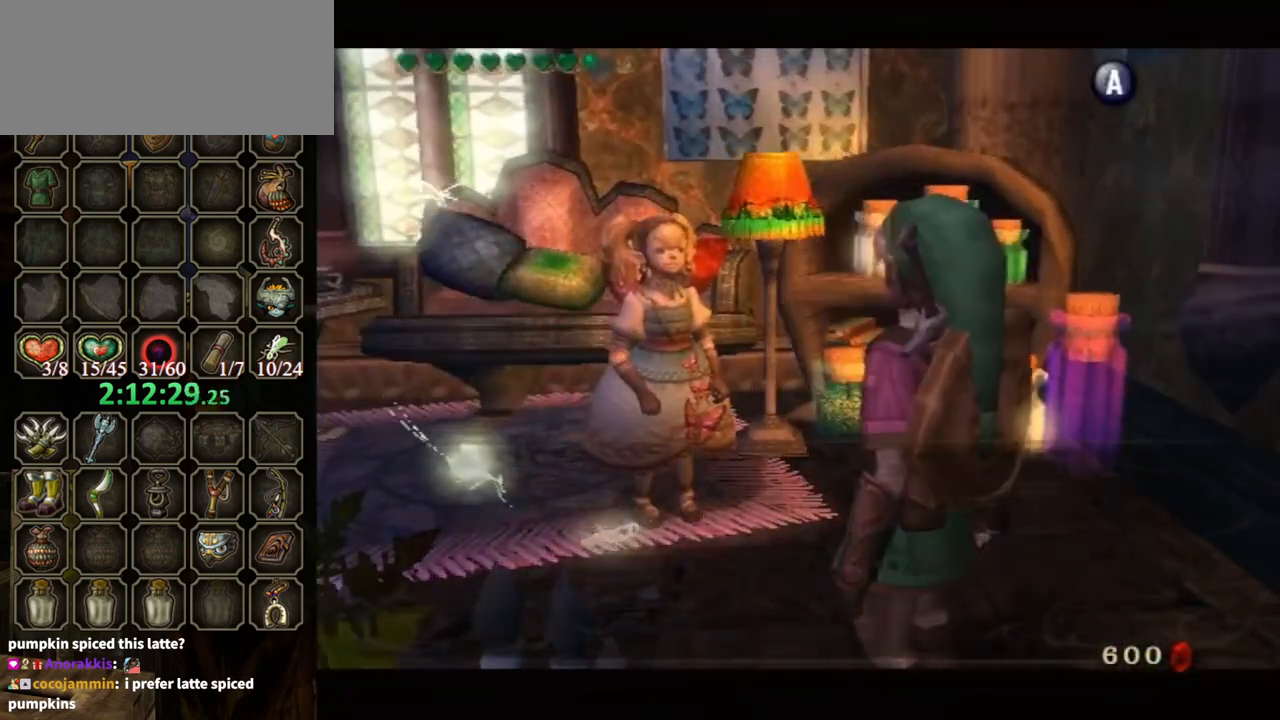
{"buttons": ["B"], "left_stick": "center", "right_stick": "center", "events": []}
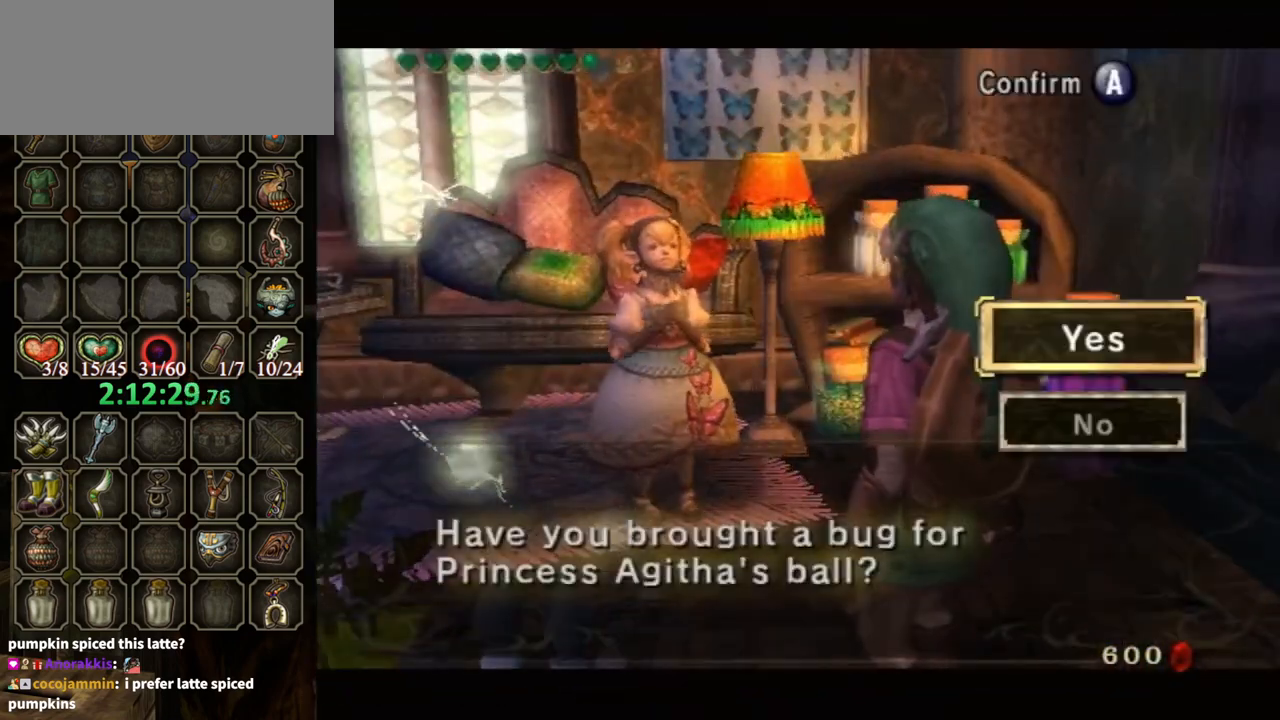
{"buttons": [], "left_stick": "center", "right_stick": "center", "events": [[100, "B", "up"], [133, "A", "down"], [267, "A", "up"], [333, "A", "down"], [367, "A", "up"]]}
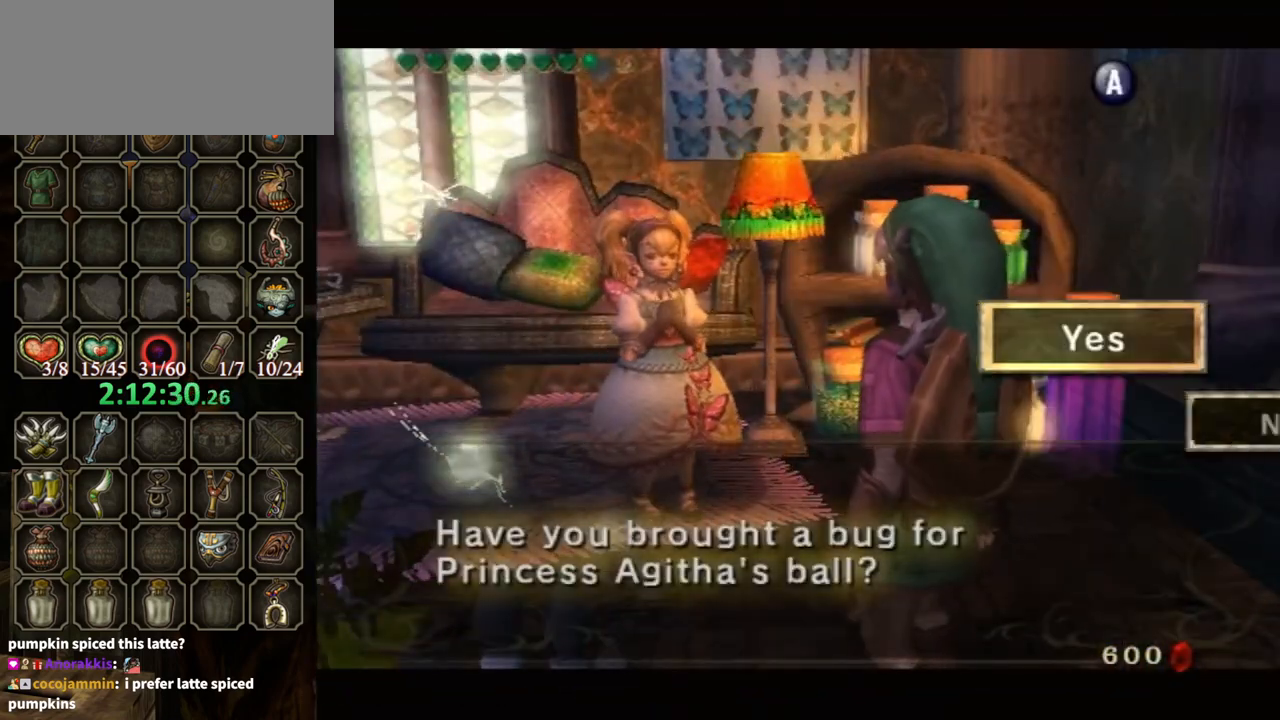
{"buttons": ["B"], "left_stick": "center", "right_stick": "center", "events": [[67, "A", "down"], [167, "A", "up"], [233, "B", "down"]]}
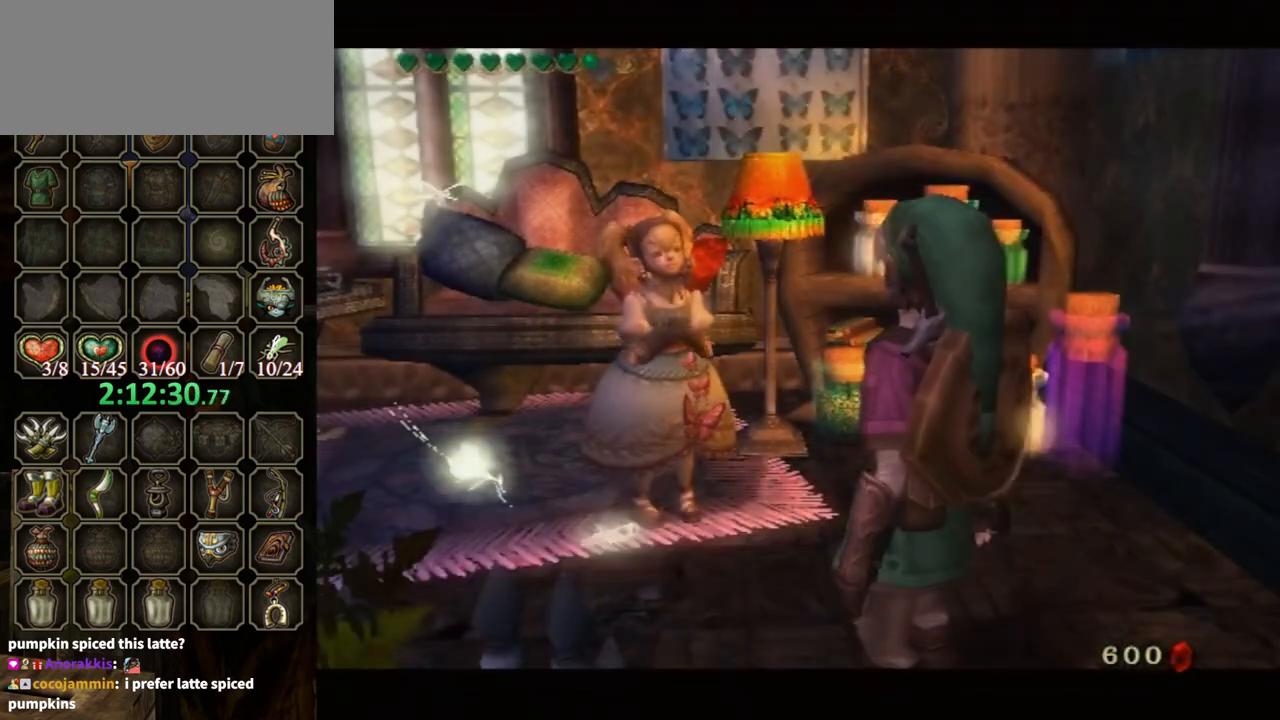
{"buttons": [], "left_stick": "center", "right_stick": "center", "events": [[500, "B", "up"]]}
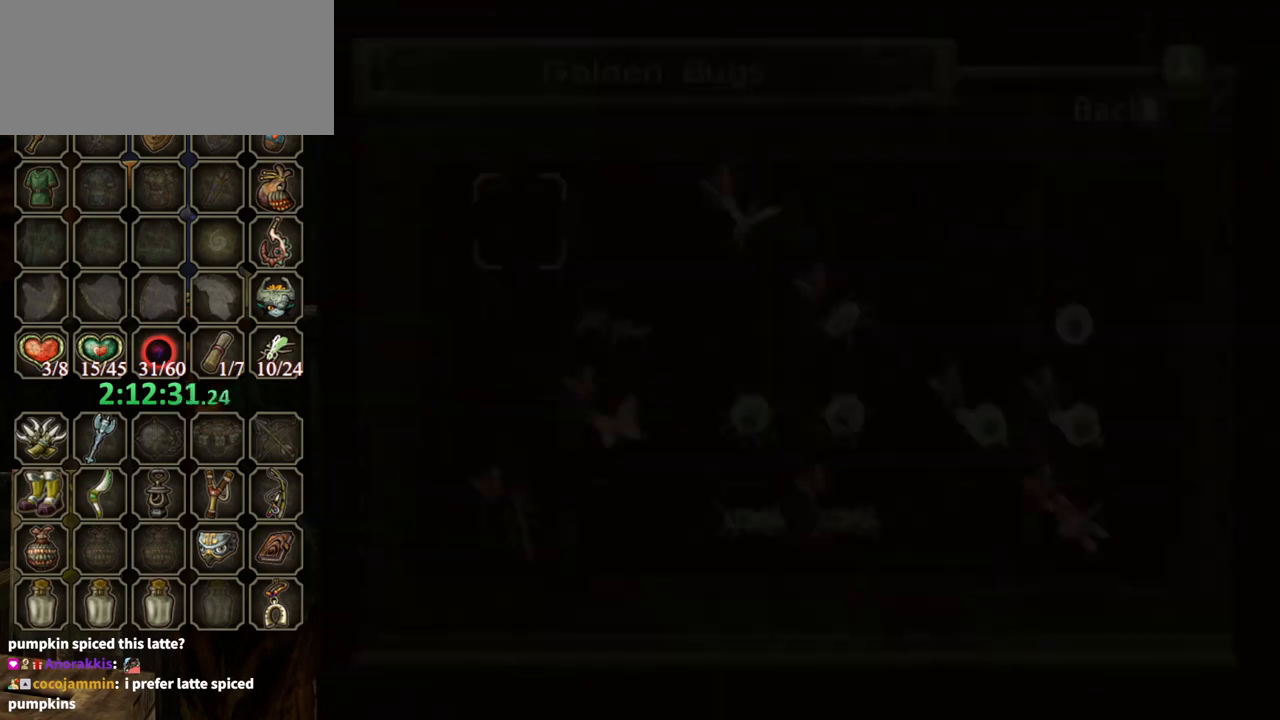
{"buttons": [], "left_stick": "center", "right_stick": "center", "events": []}
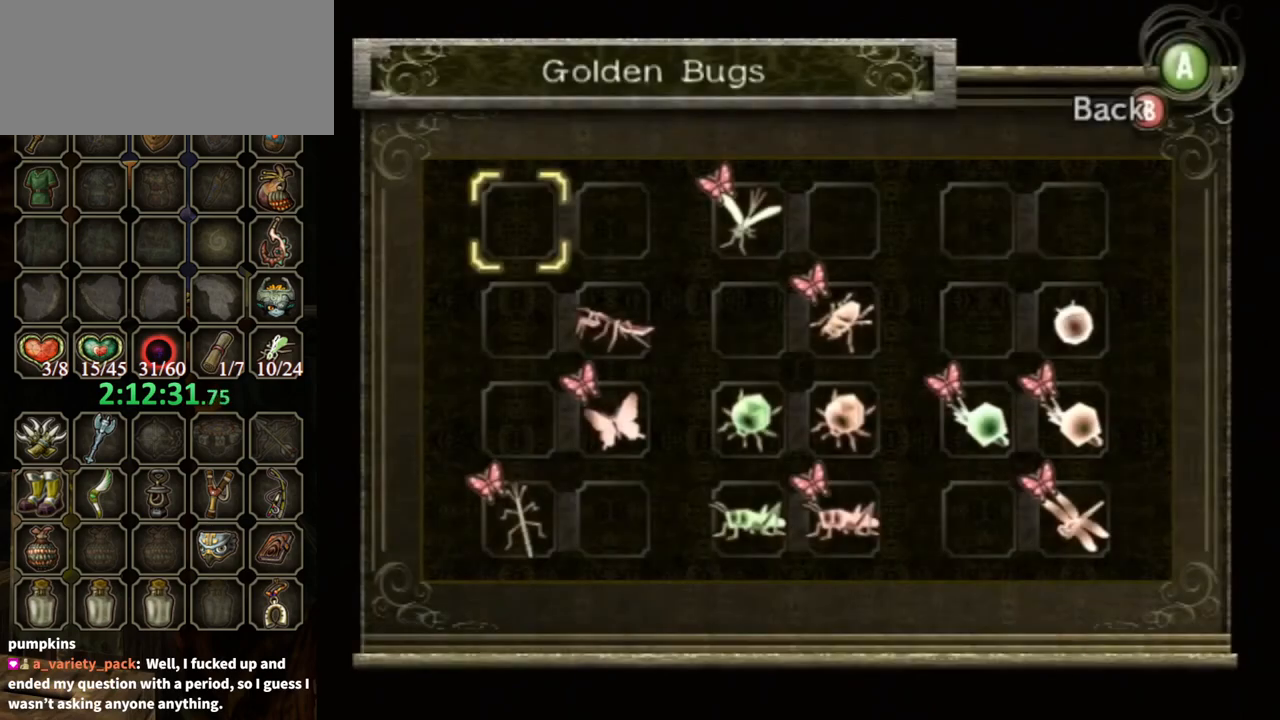
{"buttons": ["A"], "left_stick": "center", "right_stick": "center", "events": [[67, "left_stick", "up-right"], [233, "left_stick", "down"], [367, "left_stick", "center"], [433, "A", "down"], [467, "A", "up"], [500, "A", "down"]]}
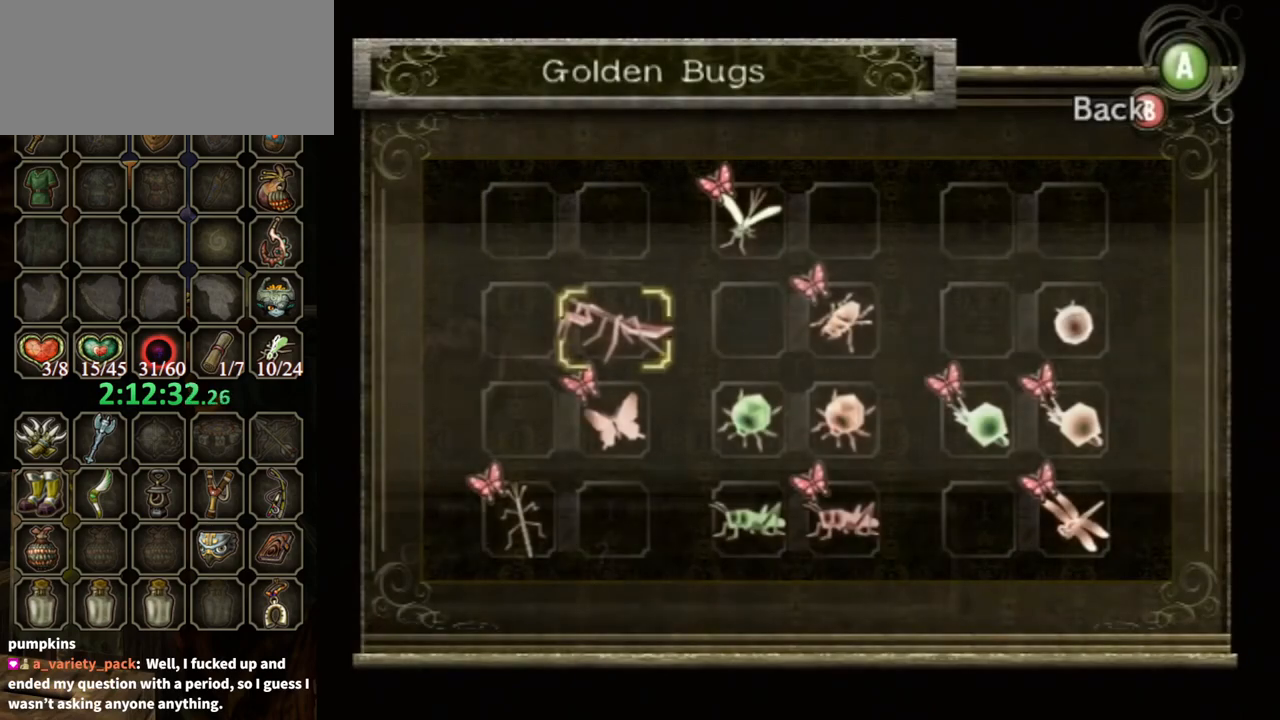
{"buttons": [], "left_stick": "center", "right_stick": "center", "events": [[67, "A", "up"], [267, "A", "down"], [333, "A", "up"], [400, "A", "down"], [433, "A", "up"]]}
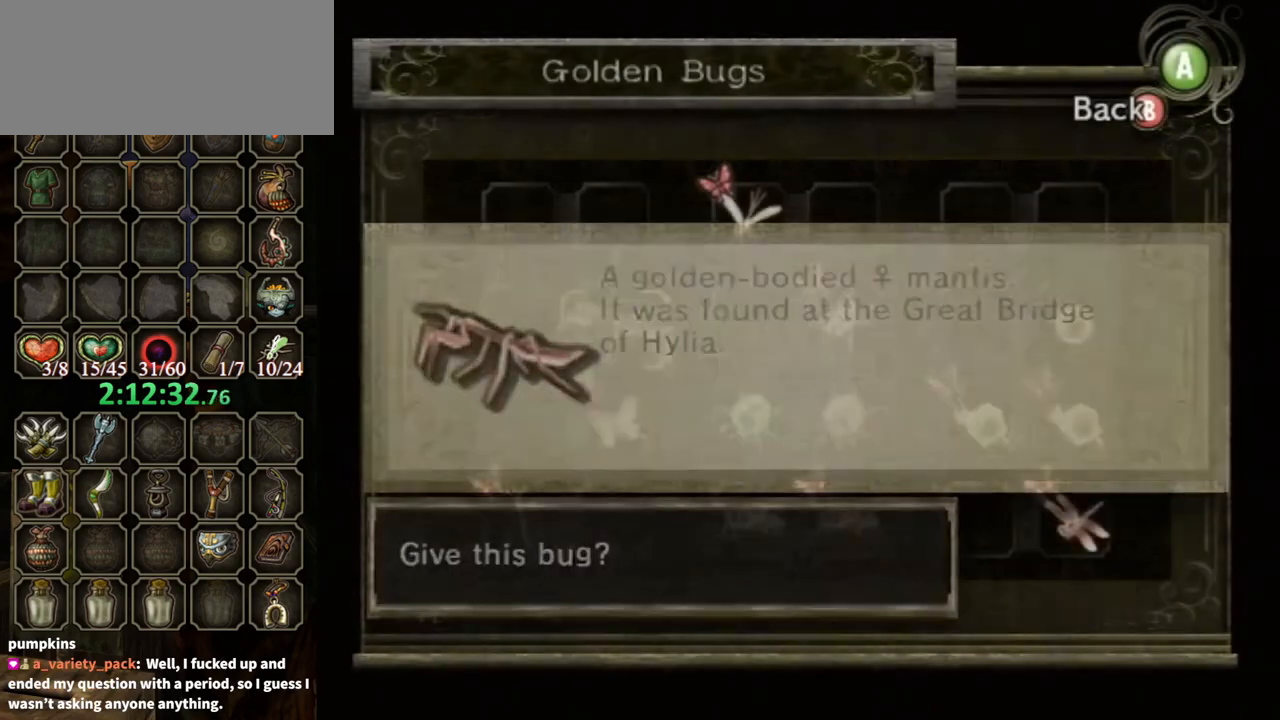
{"buttons": [], "left_stick": "center", "right_stick": "center", "events": [[33, "A", "down"], [67, "A", "up"], [100, "A", "down"], [233, "A", "up"]]}
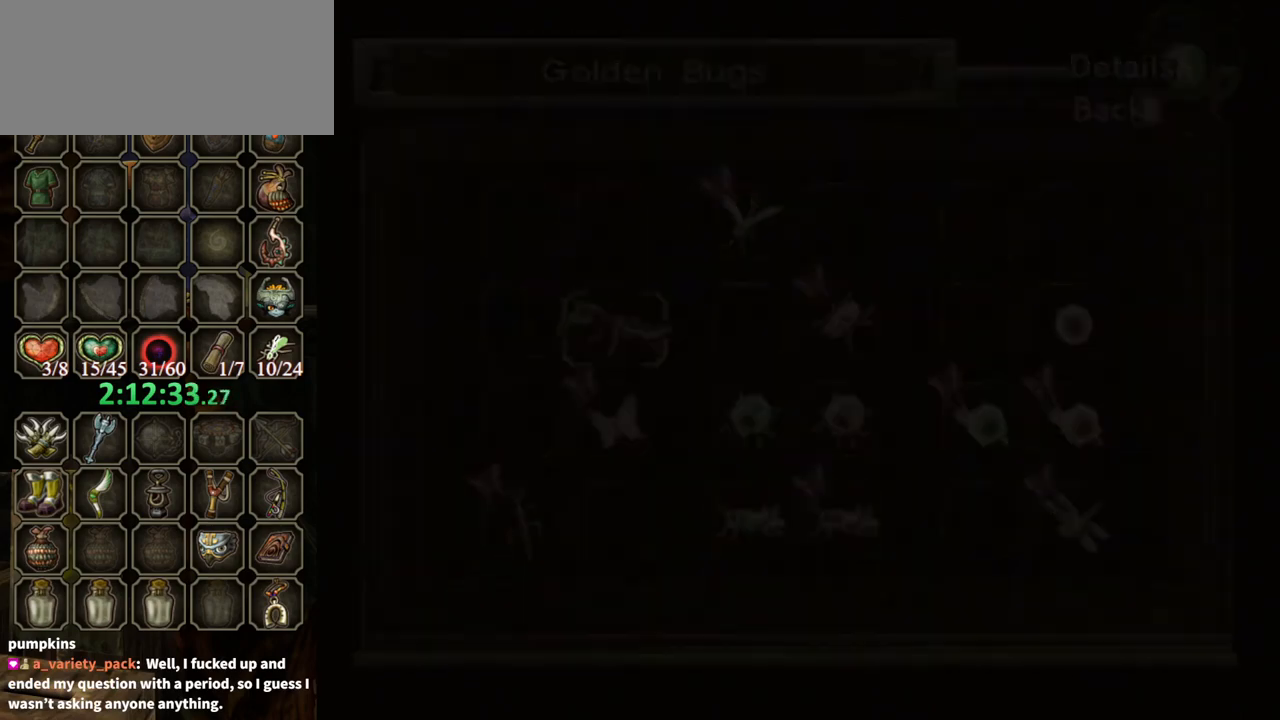
{"buttons": [], "left_stick": "center", "right_stick": "center", "events": []}
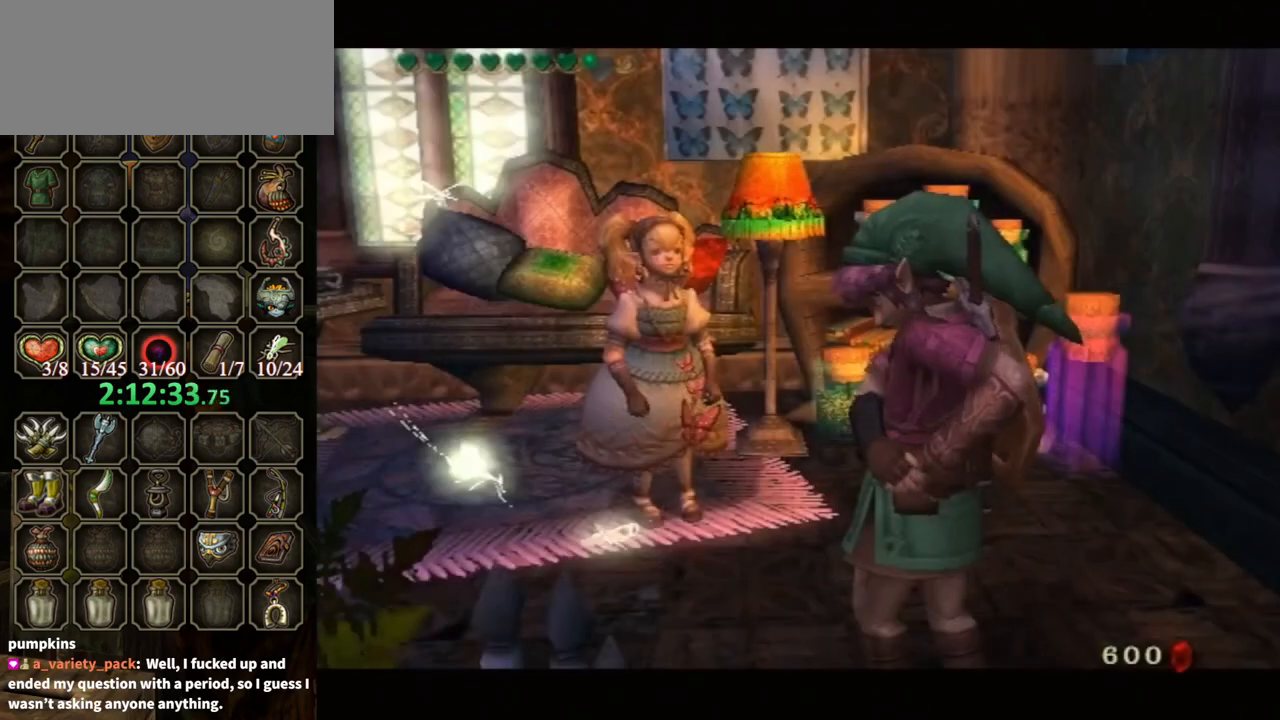
{"buttons": [], "left_stick": "center", "right_stick": "center", "events": []}
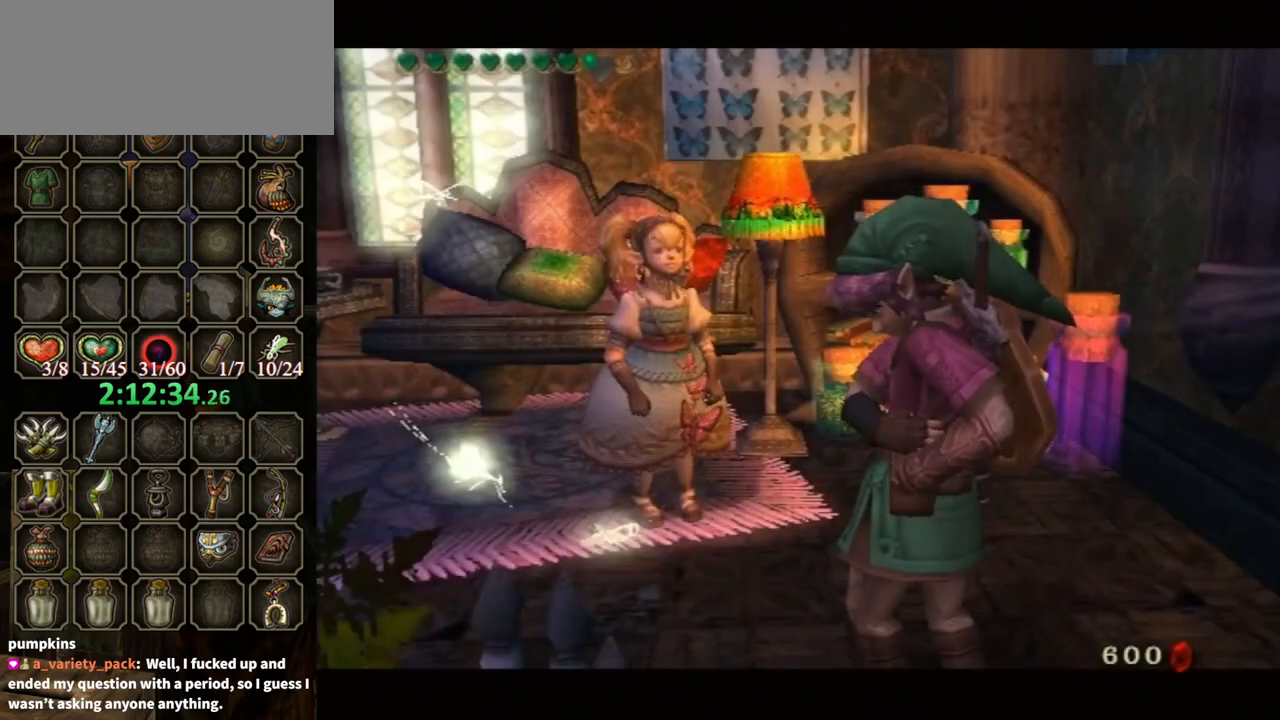
{"buttons": [], "left_stick": "center", "right_stick": "center", "events": []}
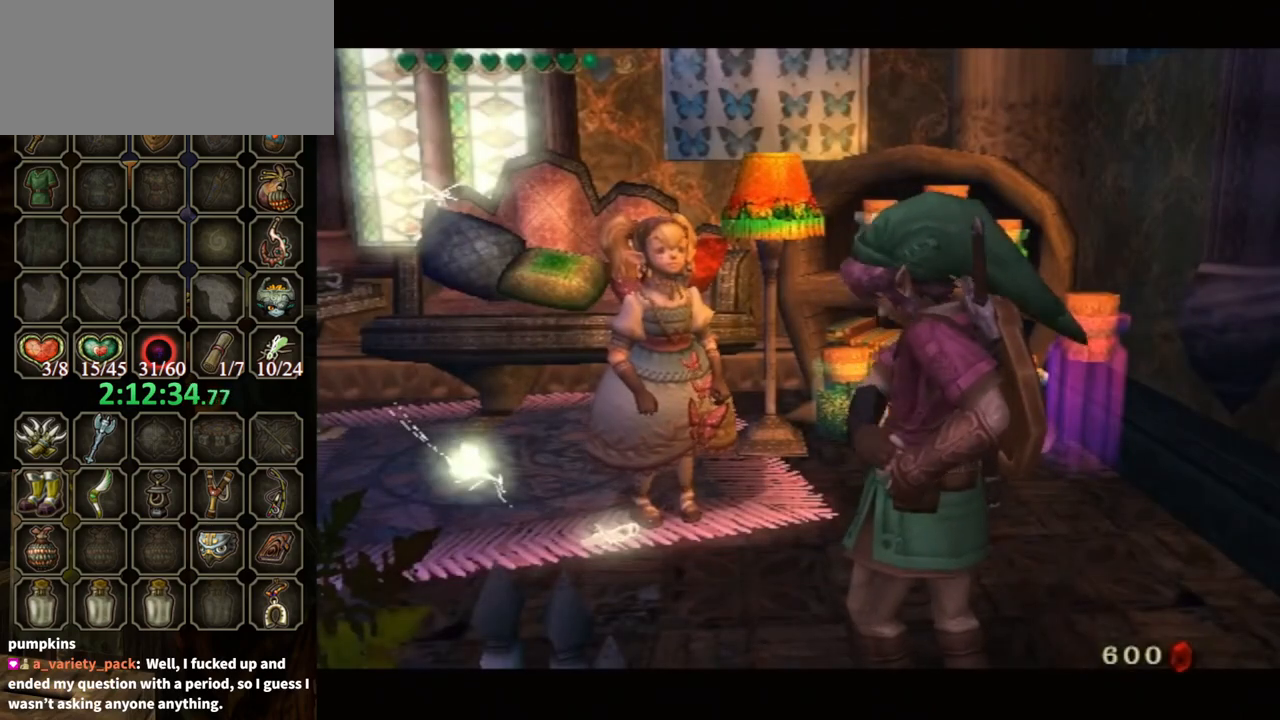
{"buttons": ["B"], "left_stick": "center", "right_stick": "center", "events": [[467, "B", "down"]]}
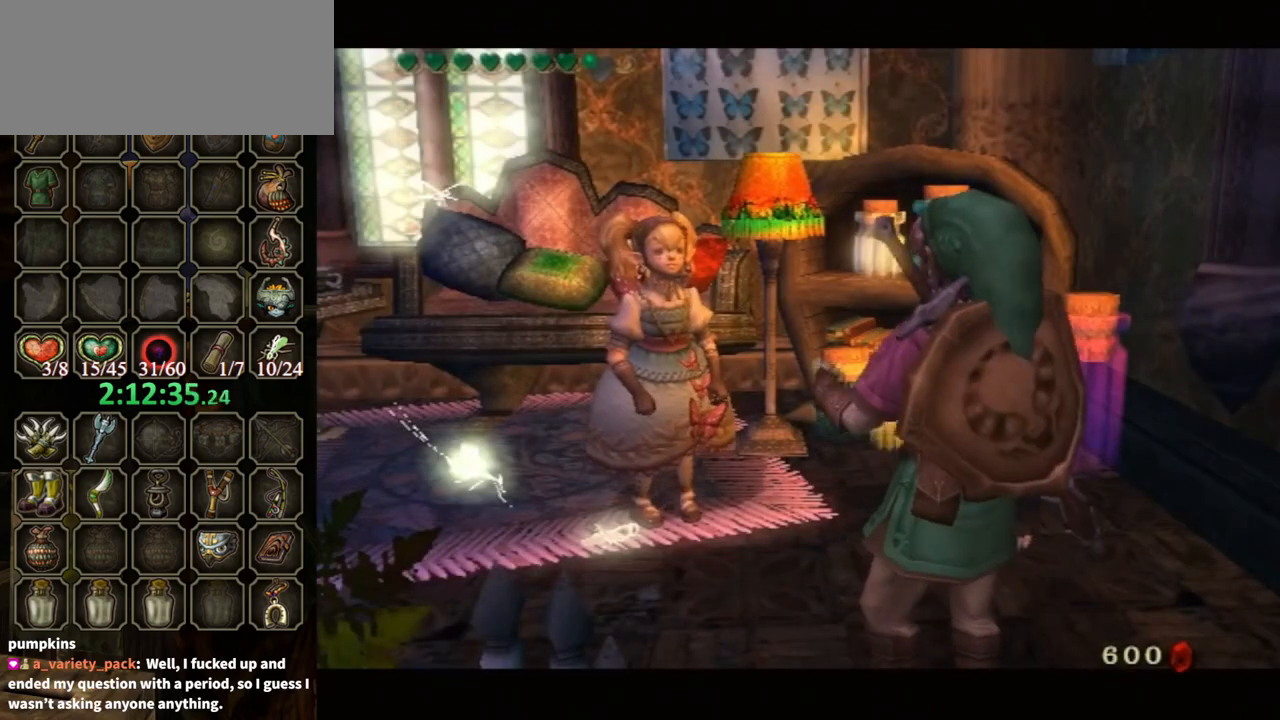
{"buttons": ["B"], "left_stick": "center", "right_stick": "center", "events": []}
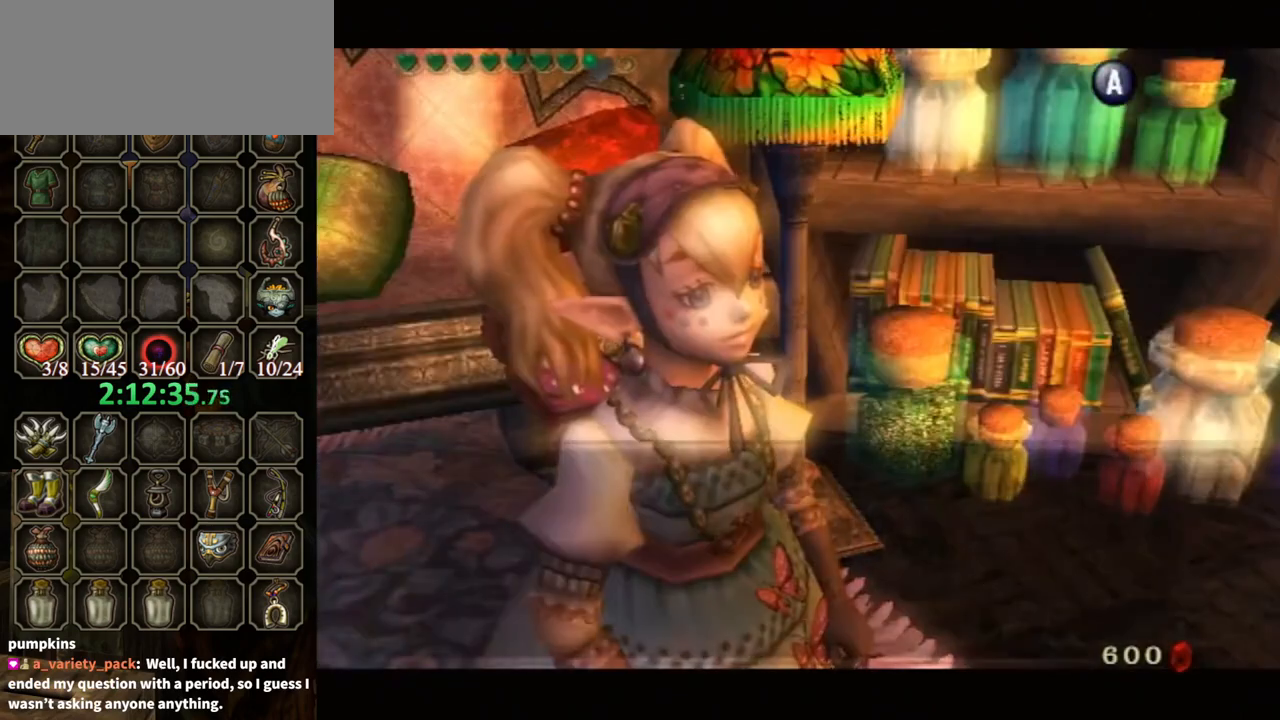
{"buttons": ["B"], "left_stick": "center", "right_stick": "center", "events": []}
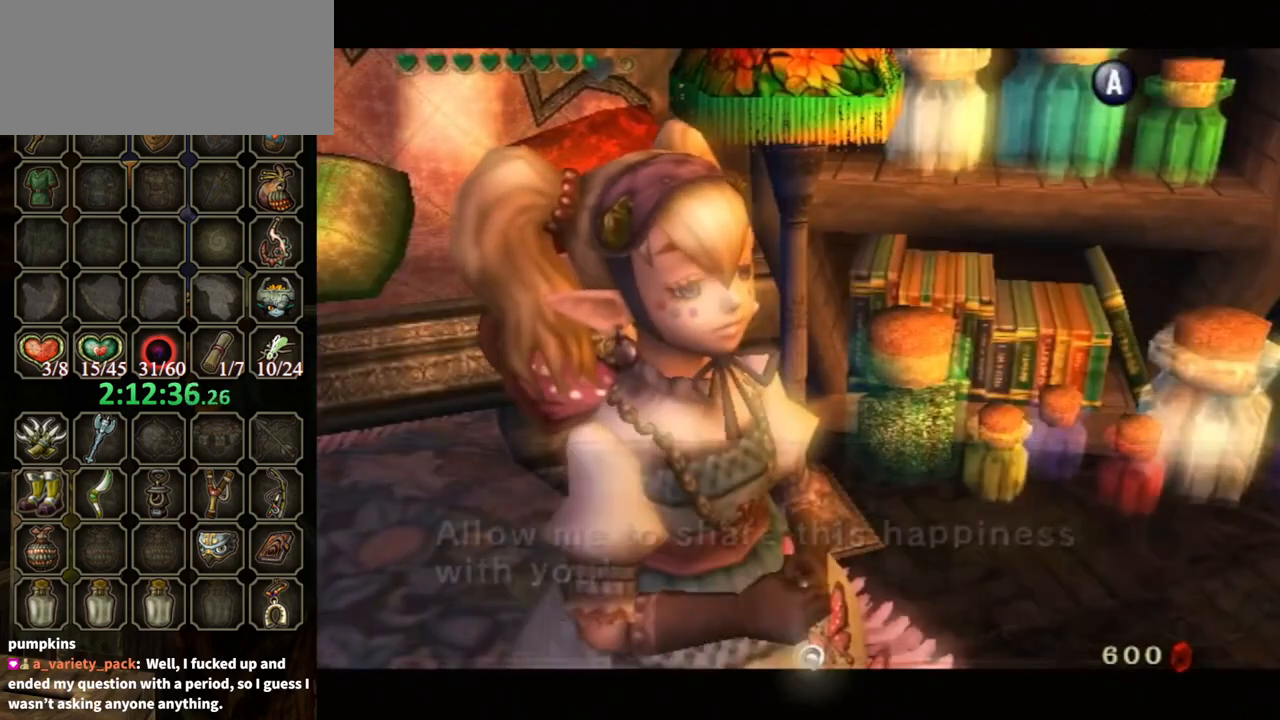
{"buttons": ["B"], "left_stick": "center", "right_stick": "center", "events": []}
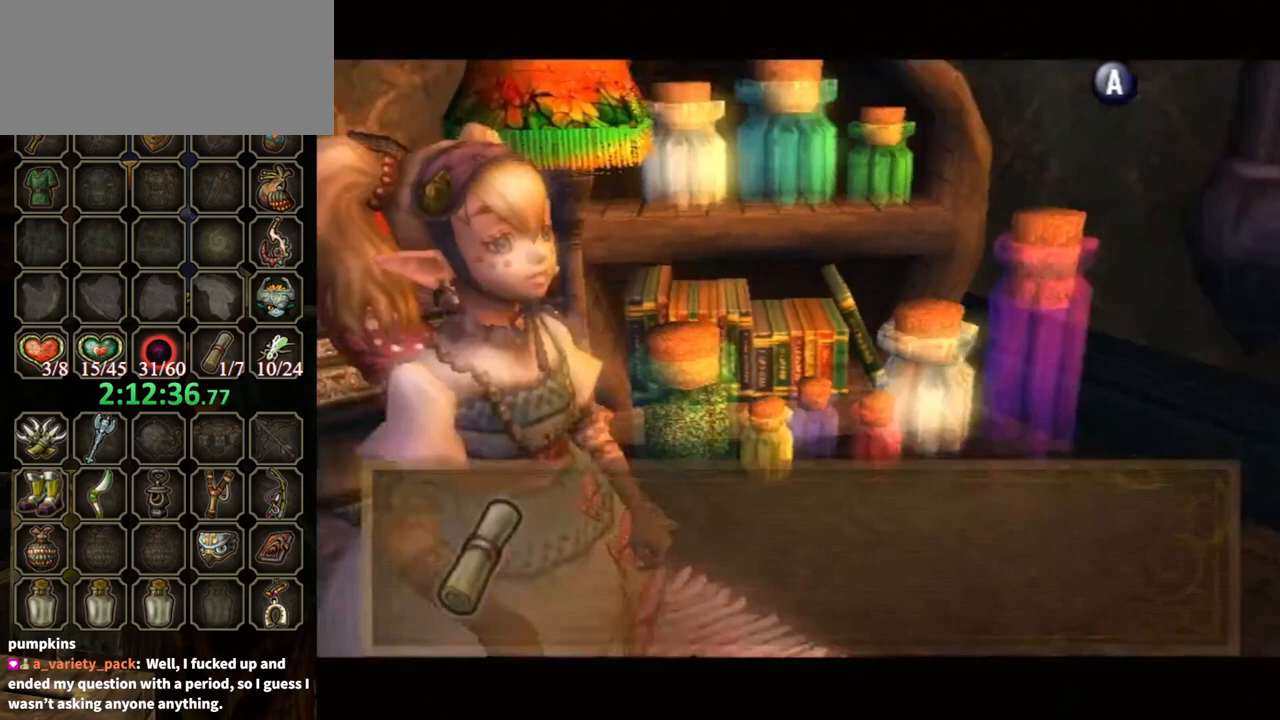
{"buttons": ["B"], "left_stick": "center", "right_stick": "center", "events": []}
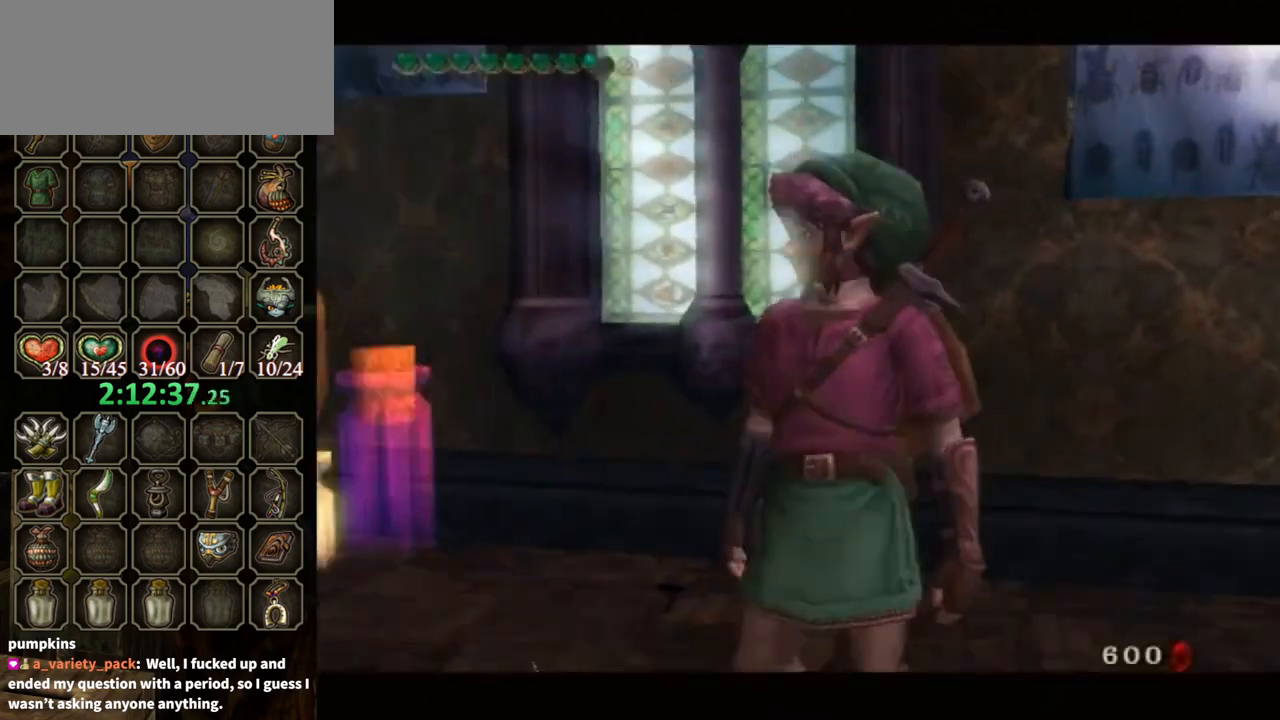
{"buttons": ["B"], "left_stick": "center", "right_stick": "center", "events": []}
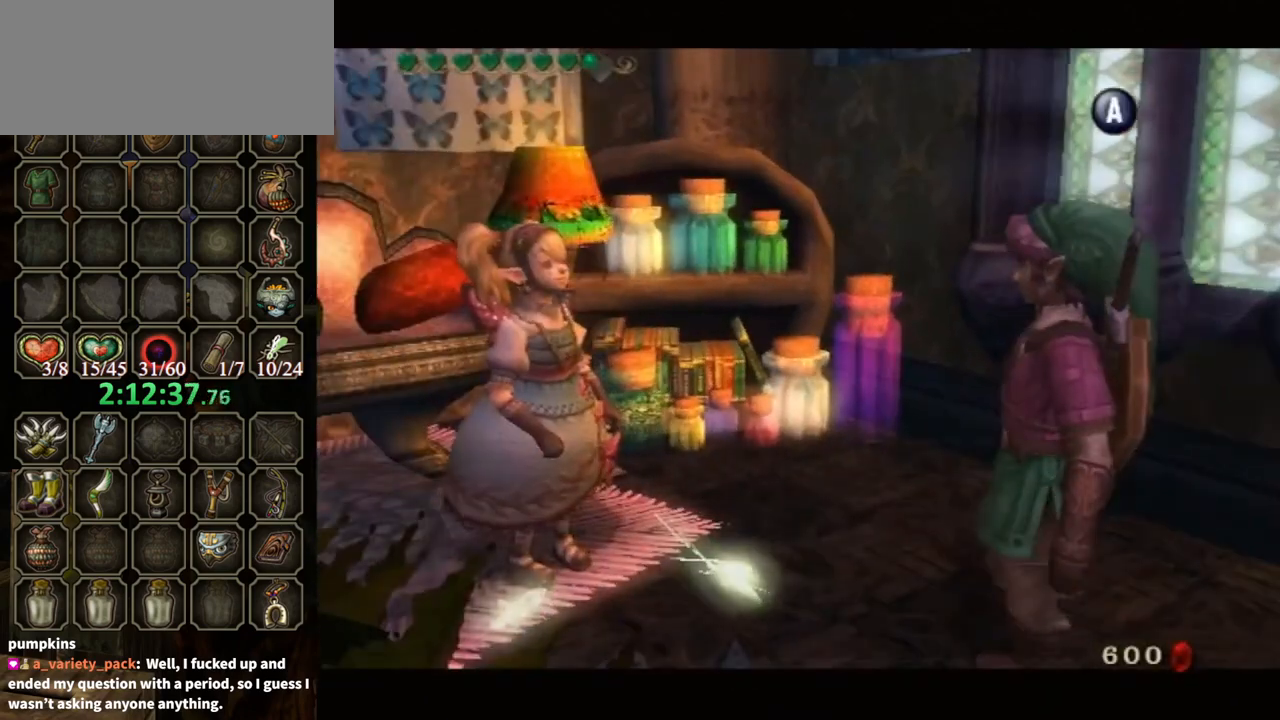
{"buttons": ["B"], "left_stick": "center", "right_stick": "center", "events": []}
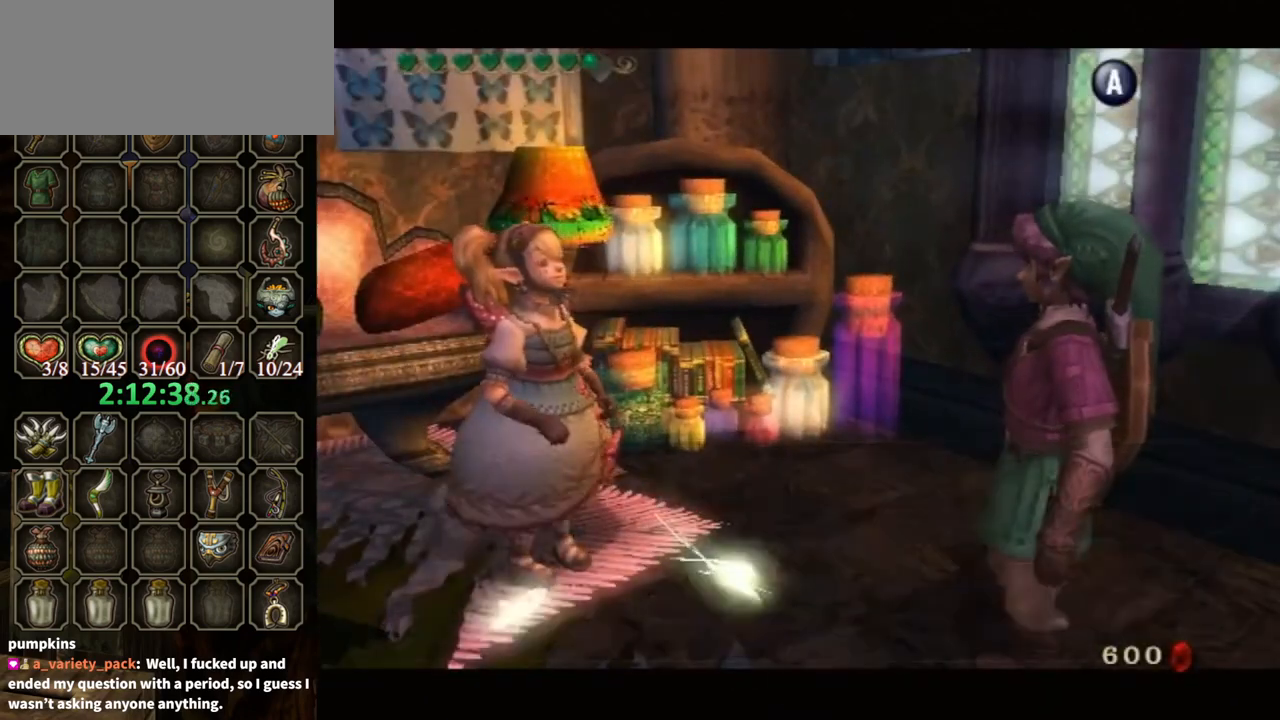
{"buttons": ["A", "L1"], "left_stick": "center", "right_stick": "center", "events": [[267, "B", "up"], [367, "L1", "down"], [467, "A", "down"]]}
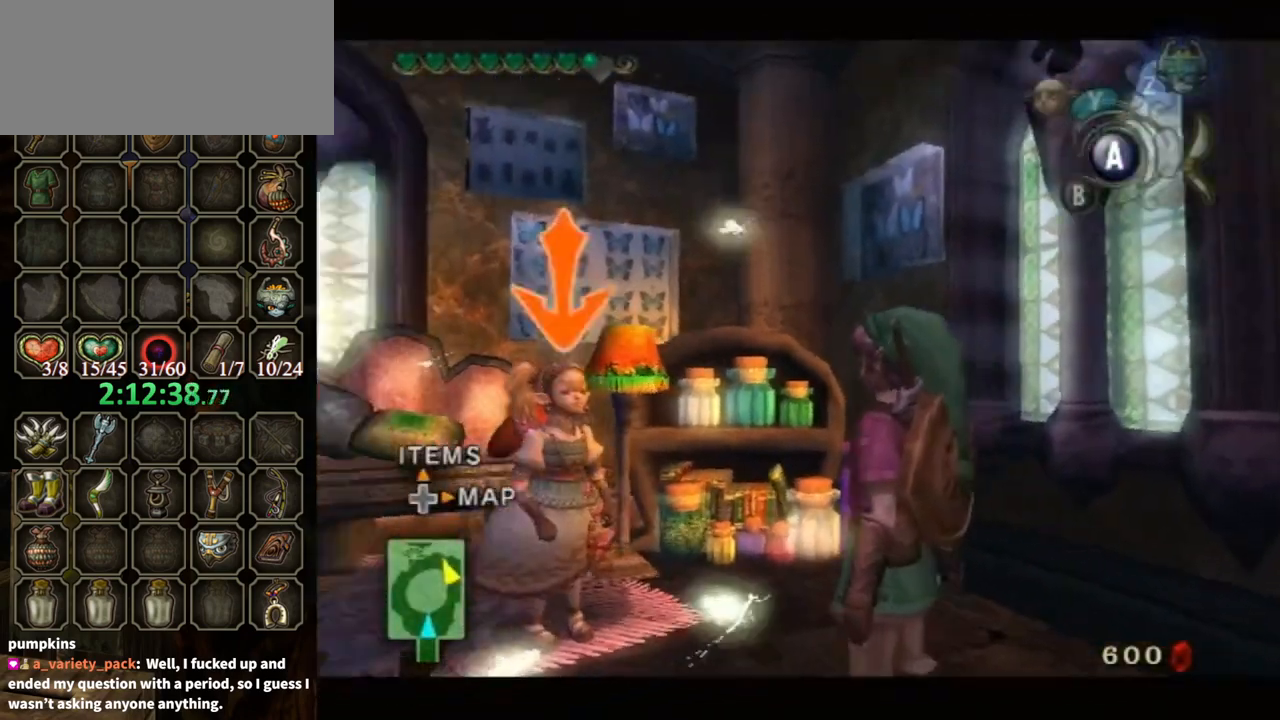
{"buttons": ["L1"], "left_stick": "center", "right_stick": "center", "events": [[67, "A", "up"], [133, "A", "down"], [233, "A", "up"], [300, "A", "down"], [367, "A", "up"], [433, "A", "down"], [500, "A", "up"]]}
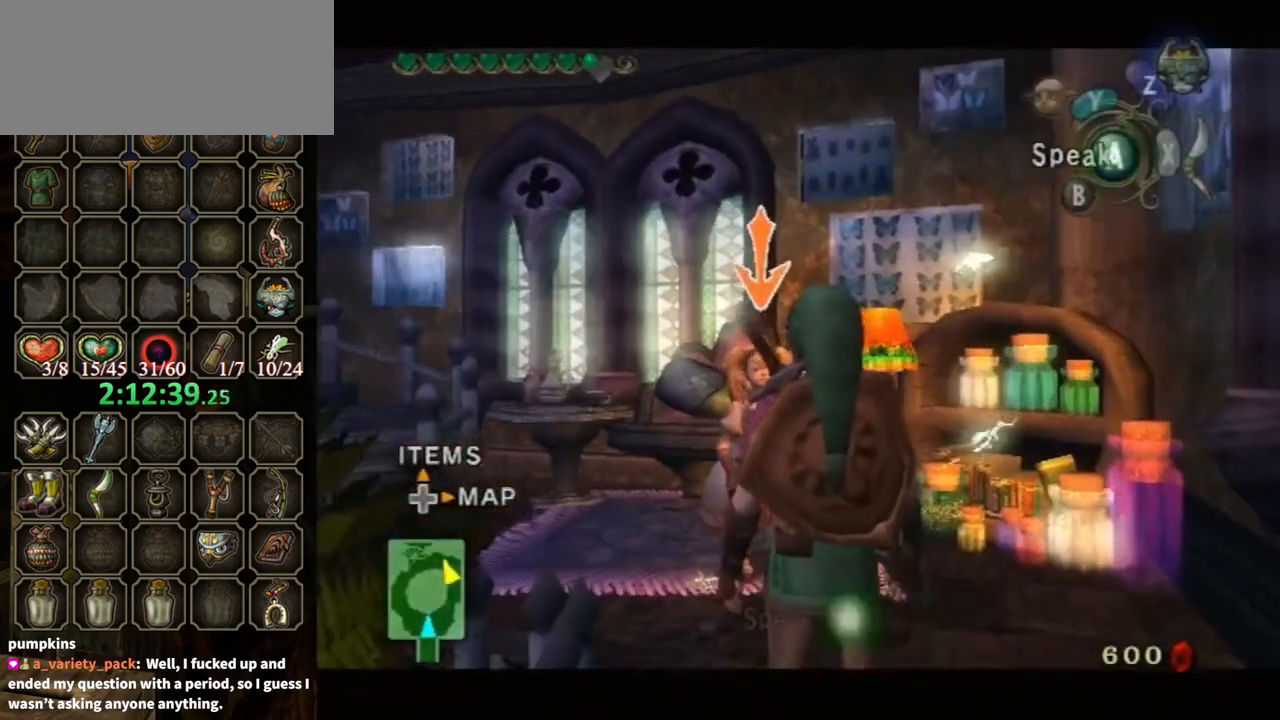
{"buttons": [], "left_stick": "center", "right_stick": "center", "events": [[100, "A", "down"], [167, "A", "up"], [233, "A", "down"], [300, "A", "up"], [400, "L1", "up"]]}